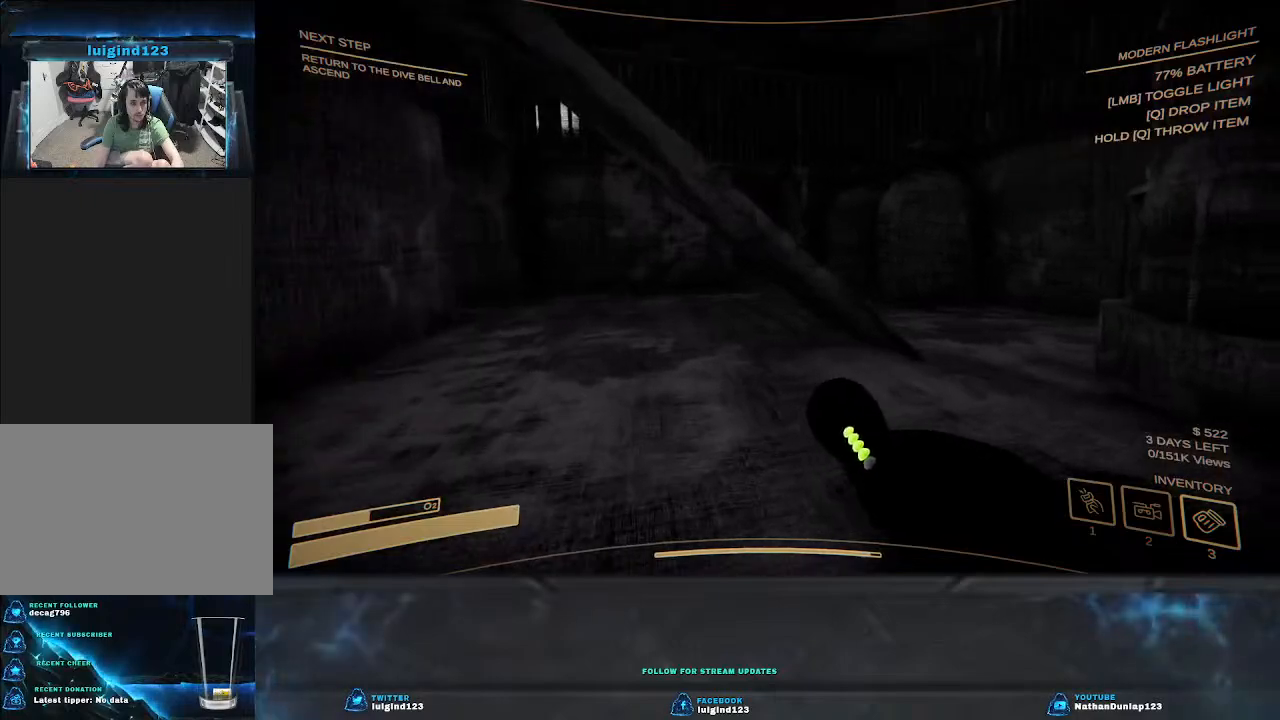
Gameplay with keyboard; each line is a JSON object with the keys held at the frame after it. "events" lists presses ("down") and releases ("up") of "a", "ctrl", "d", "e", "f", "q", "r", "s", "shift", "space", "tab" and "w" between this image and that frame as [ms after this image, input, new state], when the widget could be followed in between. No other keys are recorded. Mouse input is not recorded.
{"keys": ["a", "s"], "events": [[300, "a", "down"], [300, "w", "up"], [467, "s", "down"]]}
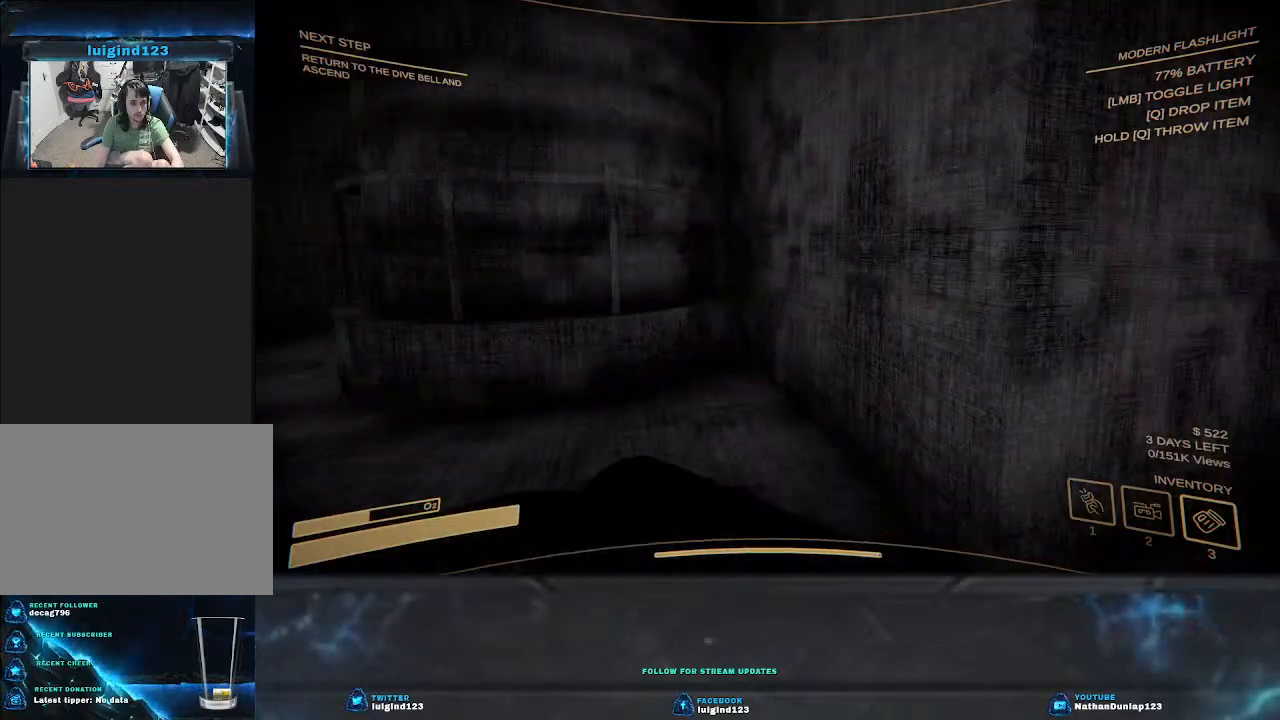
{"keys": ["a", "s"], "events": []}
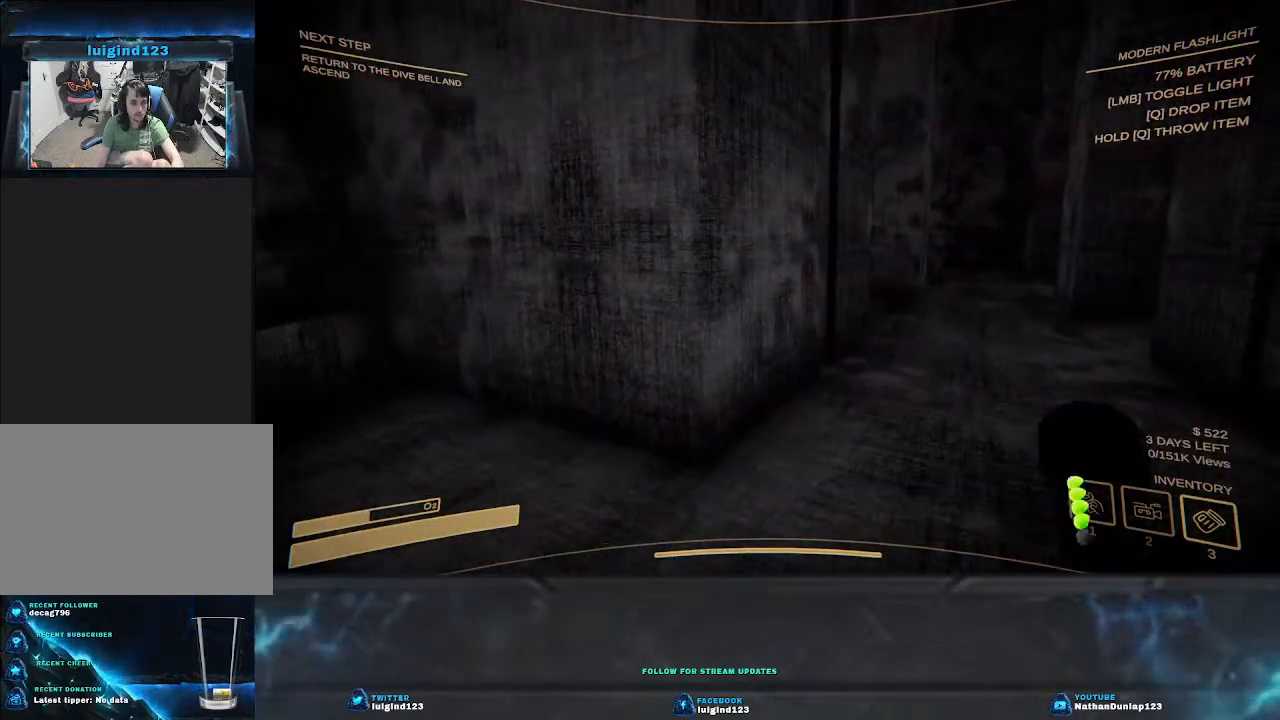
{"keys": ["a", "w"], "events": [[300, "s", "up"], [467, "w", "down"]]}
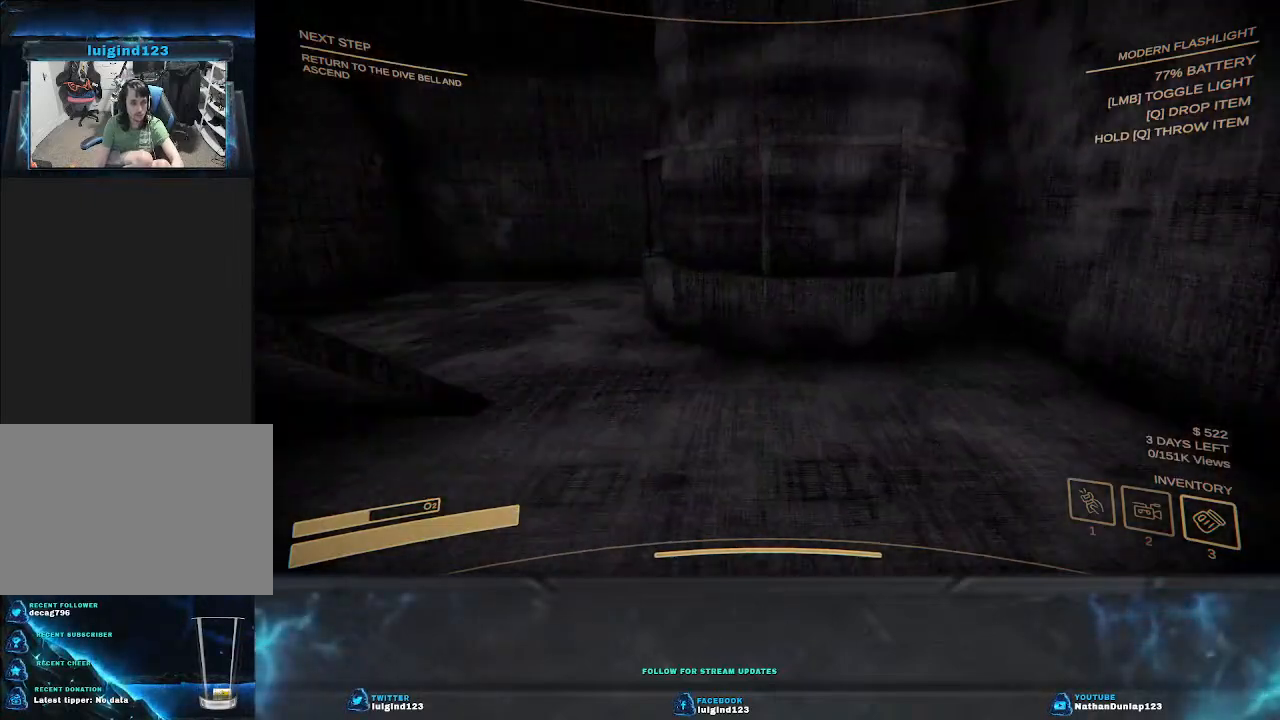
{"keys": ["d", "shift", "w"], "events": [[133, "a", "up"], [200, "d", "down"], [367, "shift", "down"]]}
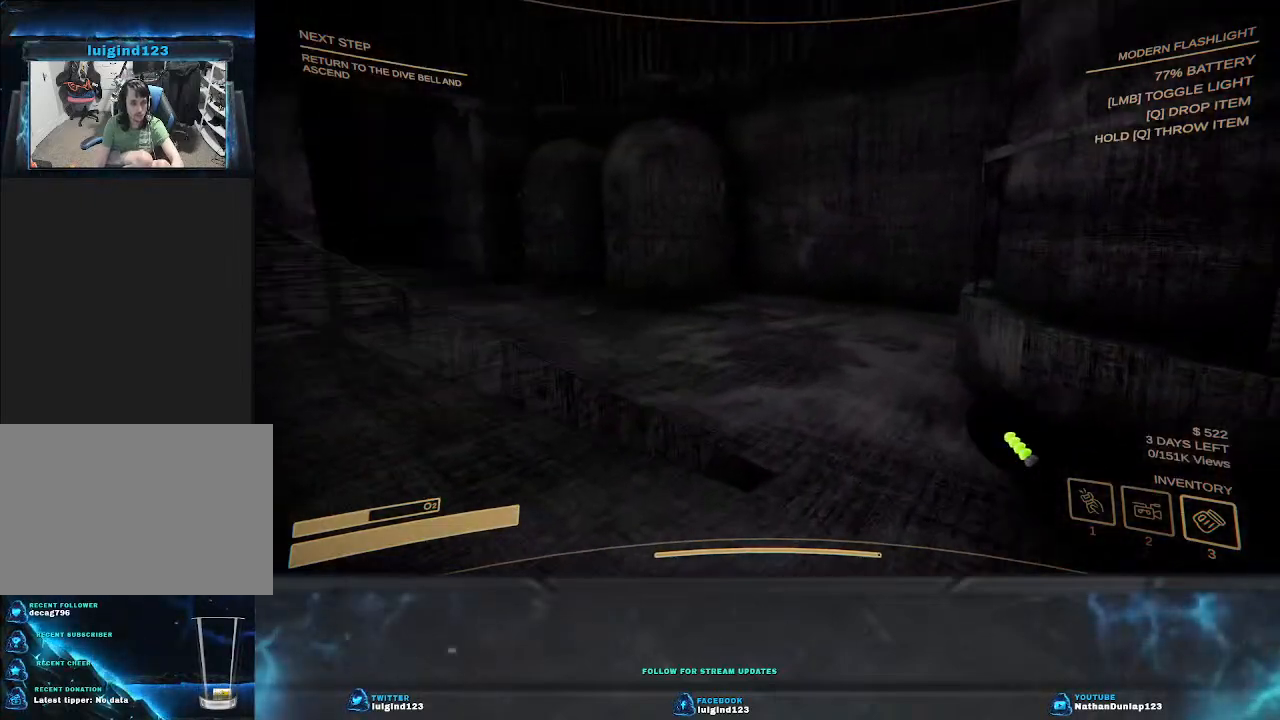
{"keys": ["d", "shift", "w"], "events": [[167, "d", "up"], [367, "d", "down"]]}
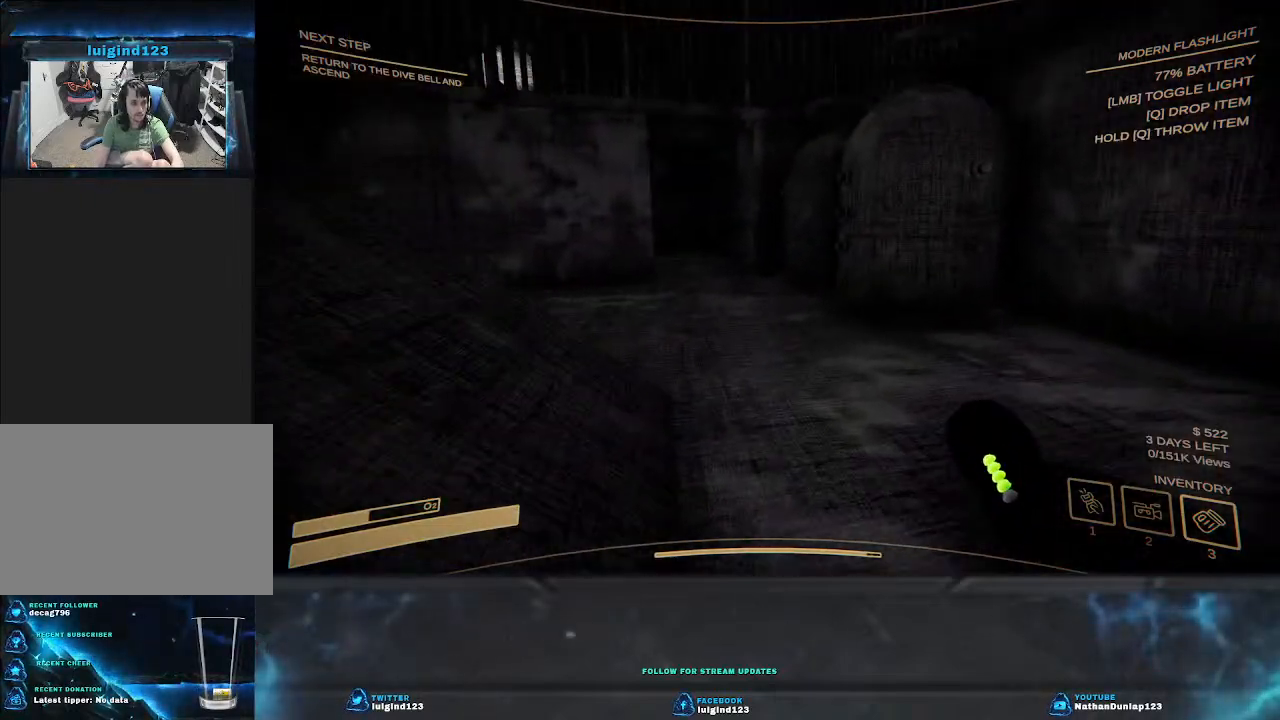
{"keys": ["d", "shift", "w"], "events": [[233, "d", "up"], [333, "d", "down"]]}
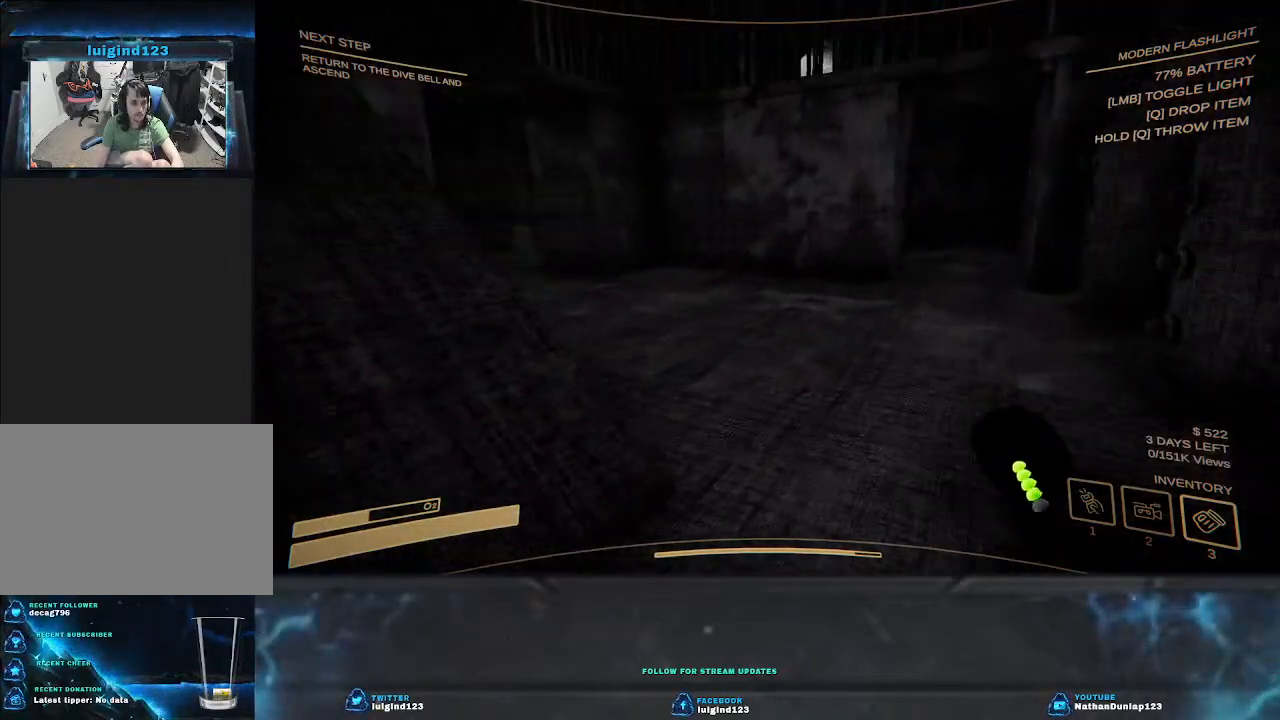
{"keys": ["d"], "events": [[167, "shift", "up"], [233, "w", "up"]]}
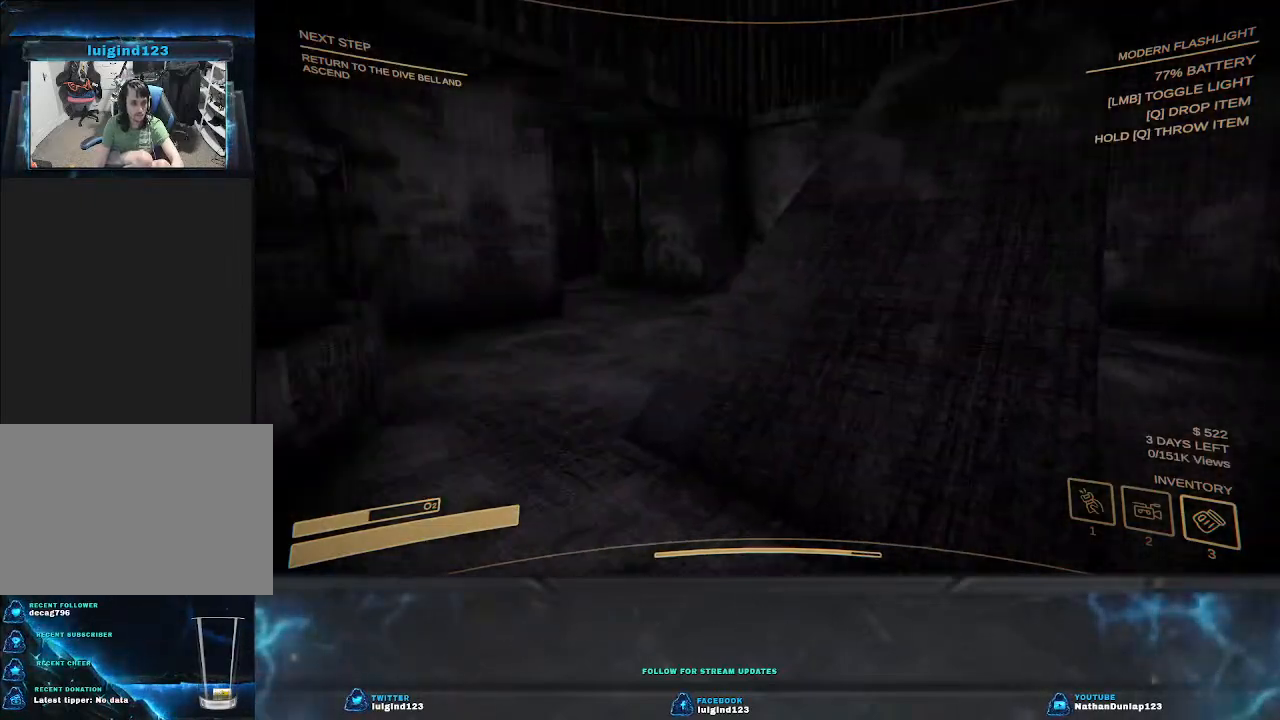
{"keys": ["d"], "events": [[67, "s", "down"], [133, "d", "up"], [467, "s", "up"], [500, "d", "down"]]}
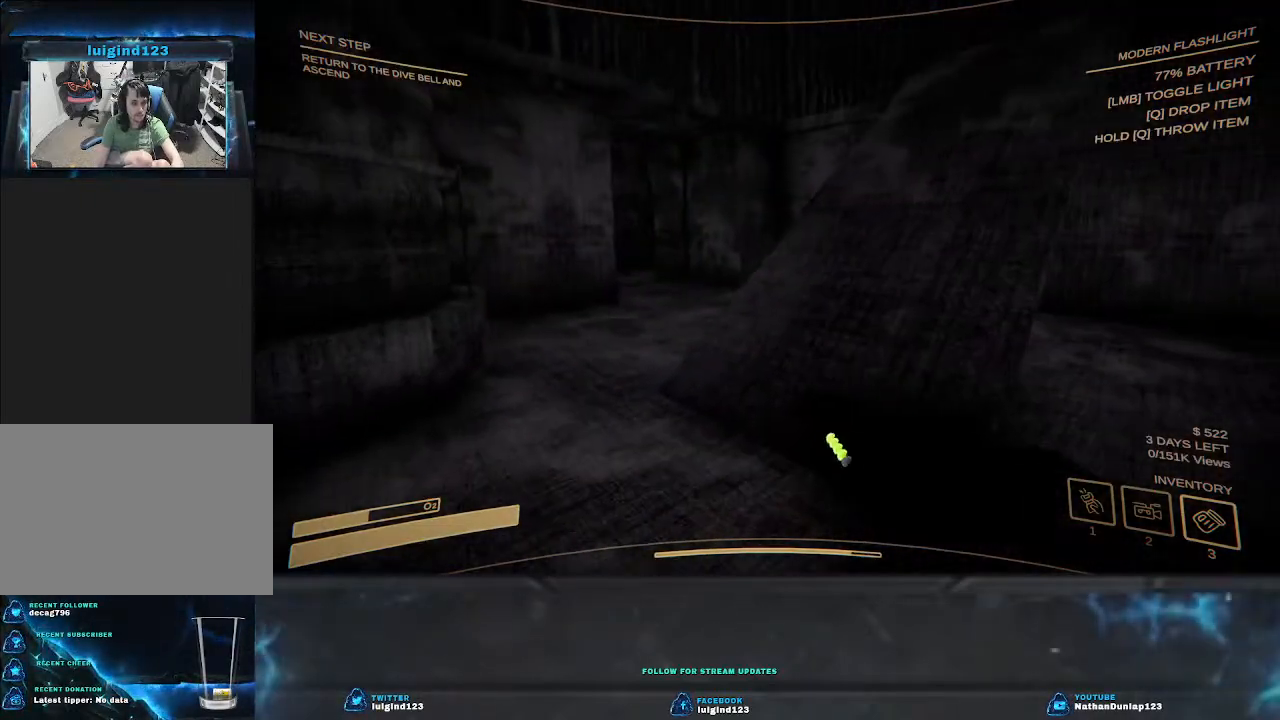
{"keys": ["d", "w"], "events": [[500, "w", "down"]]}
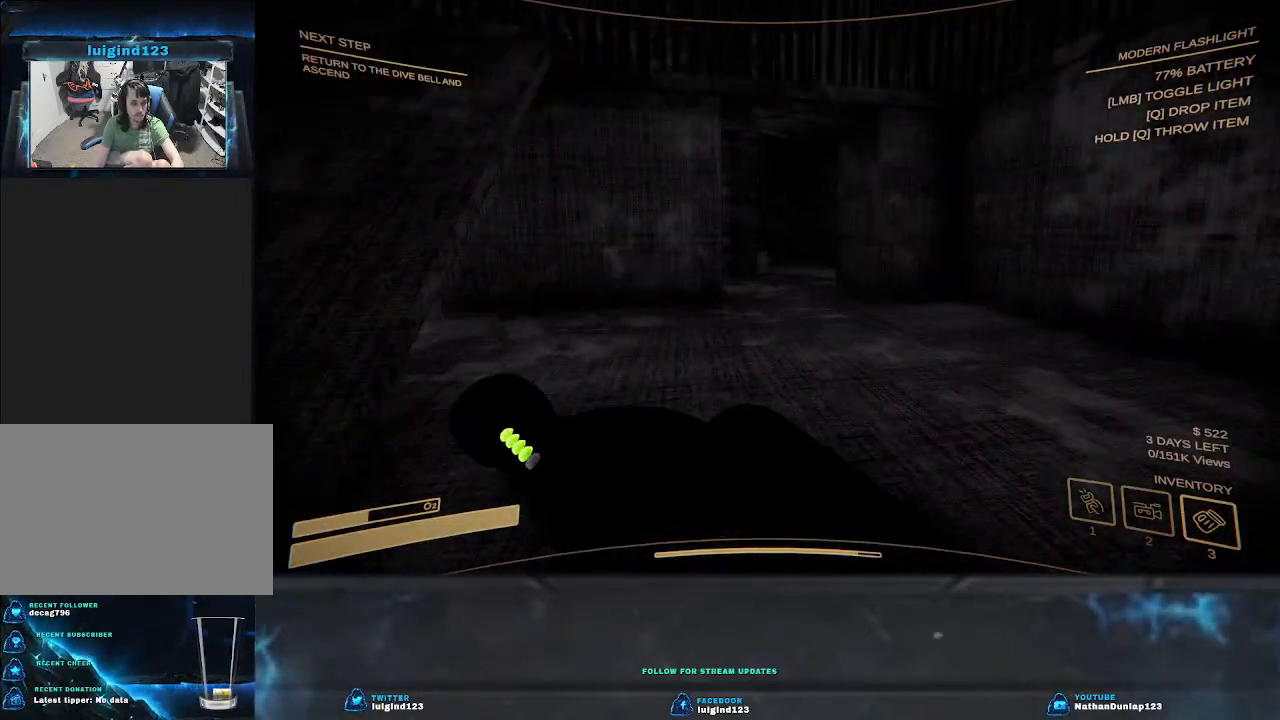
{"keys": ["d", "w"], "events": [[167, "d", "up"], [300, "d", "down"]]}
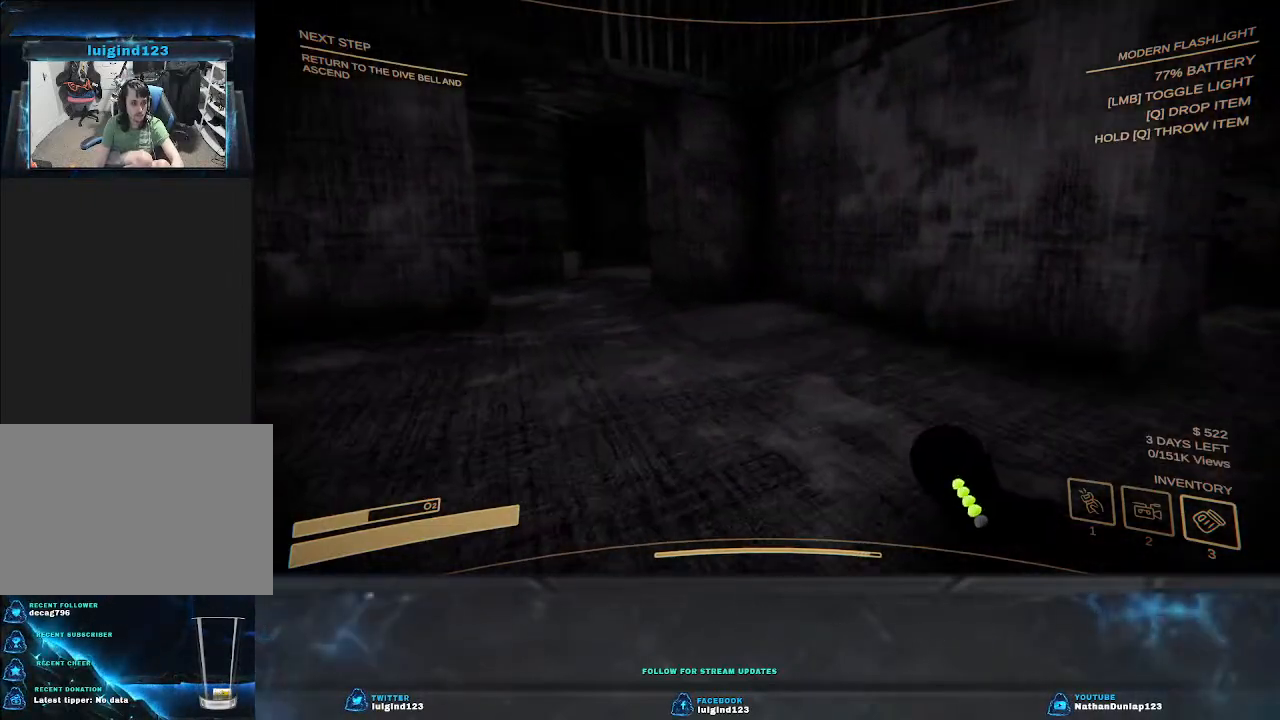
{"keys": ["shift", "w"], "events": [[300, "d", "up"], [500, "shift", "down"]]}
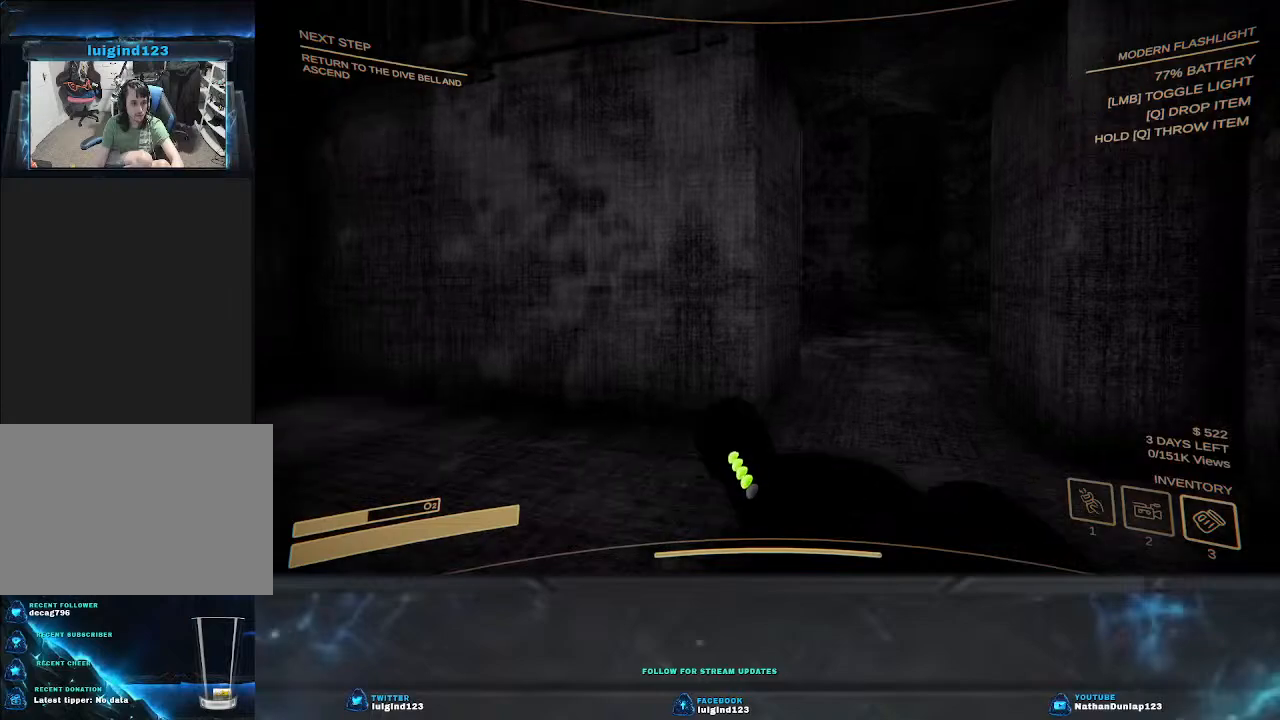
{"keys": ["d", "shift", "w"], "events": [[367, "d", "down"]]}
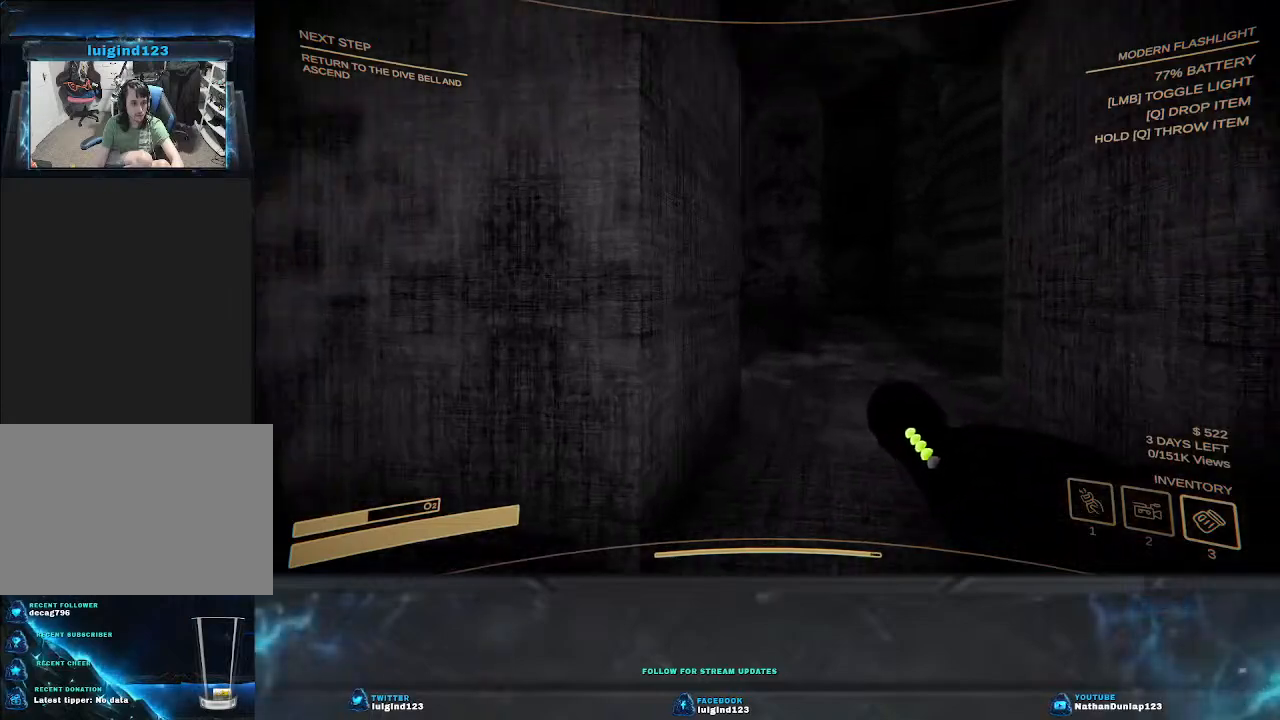
{"keys": ["shift", "w"], "events": [[100, "d", "up"]]}
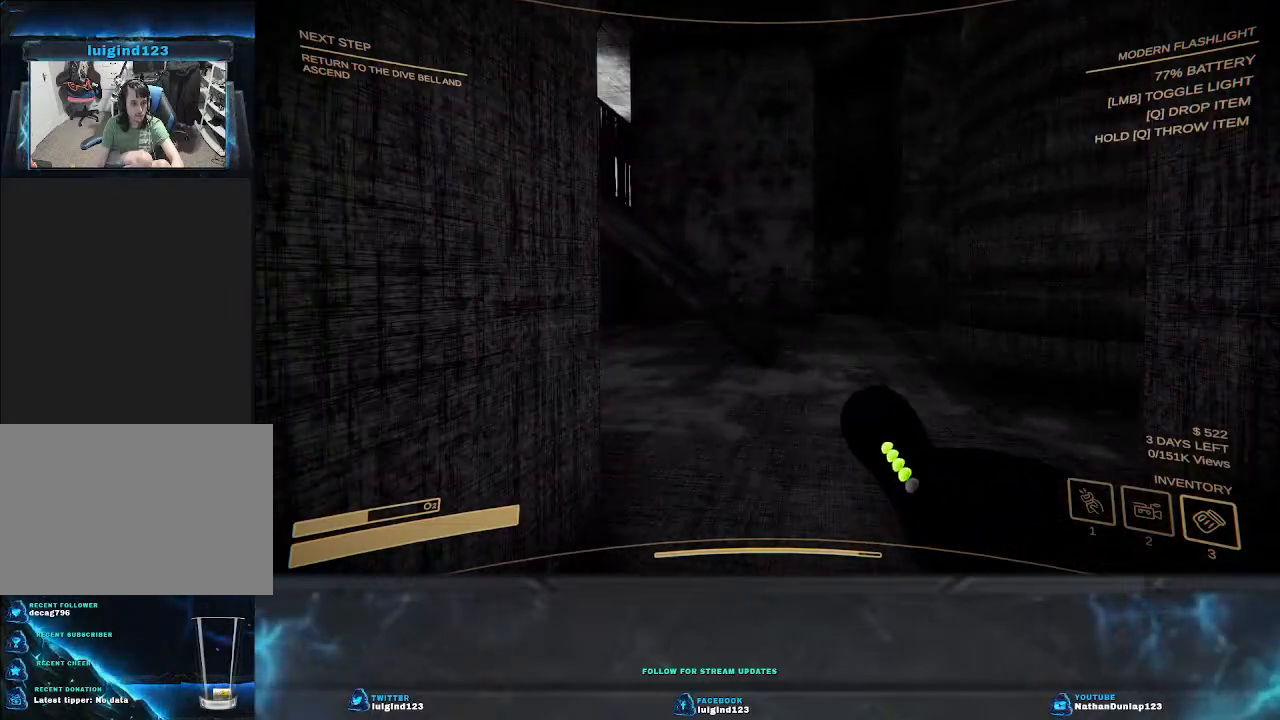
{"keys": ["shift", "w"], "events": [[67, "d", "down"], [500, "d", "up"]]}
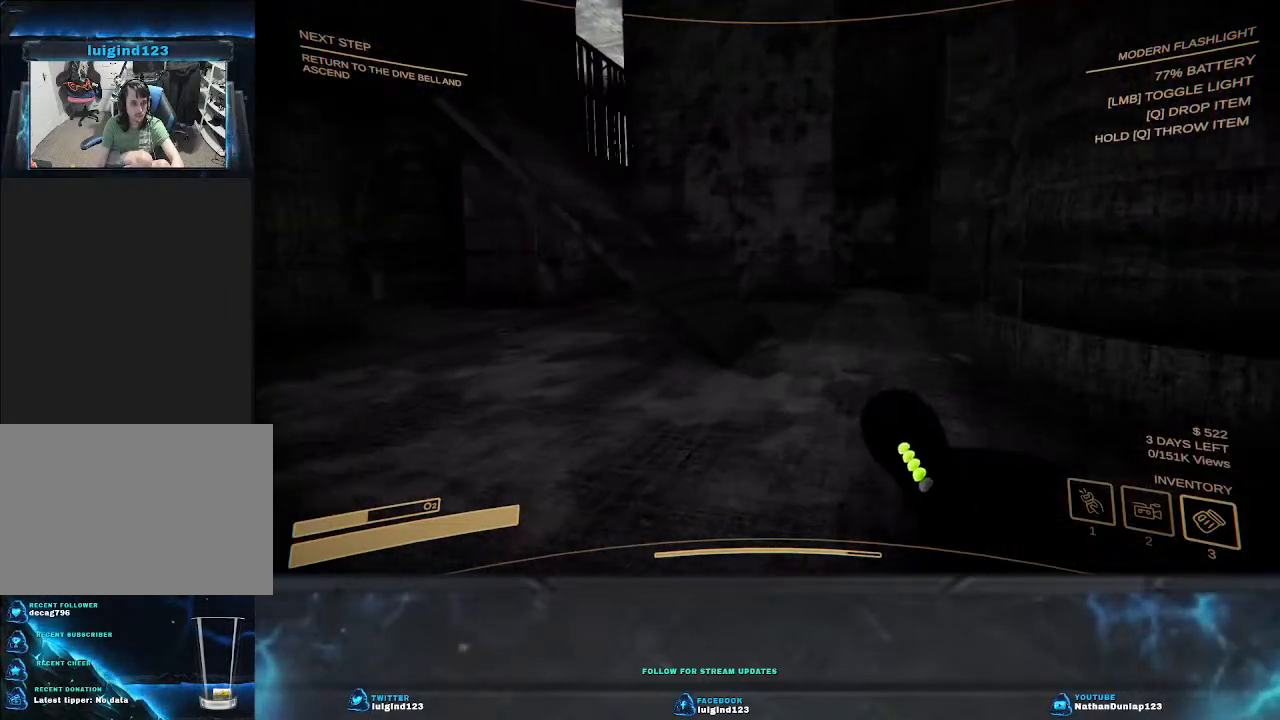
{"keys": ["d"], "events": [[133, "d", "down"], [200, "shift", "up"], [333, "w", "up"]]}
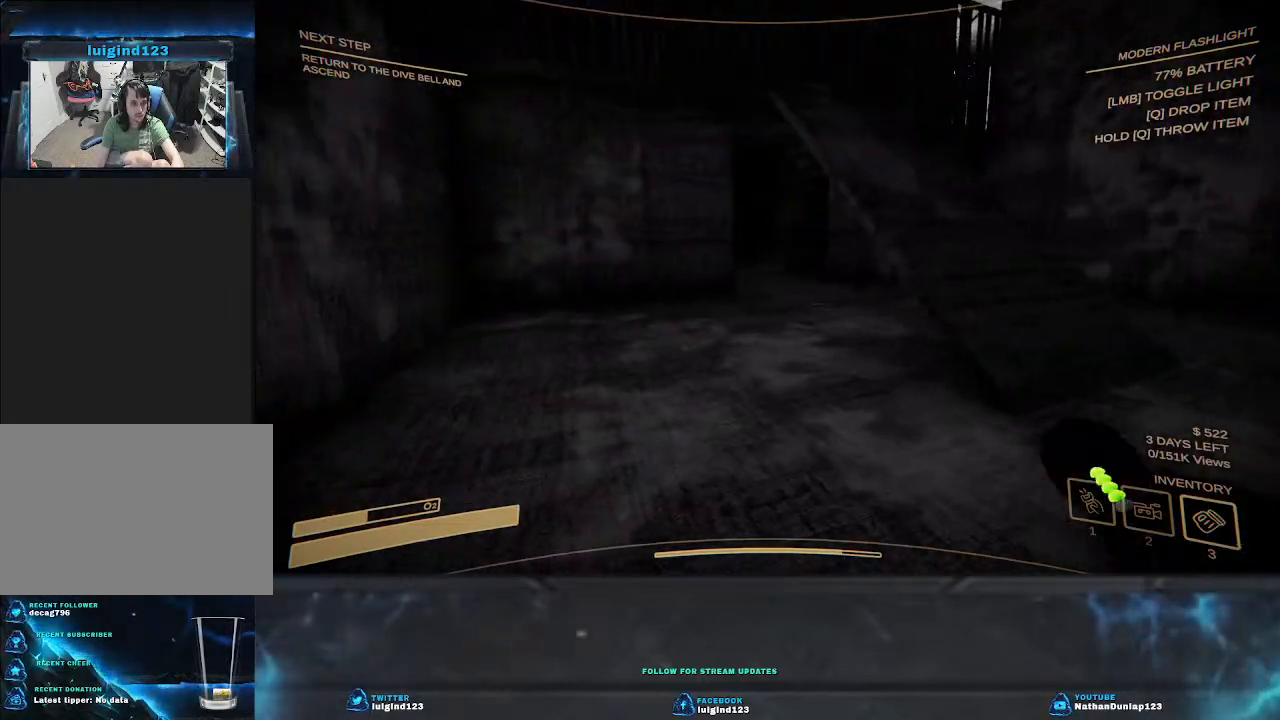
{"keys": ["d", "s"], "events": [[367, "s", "down"]]}
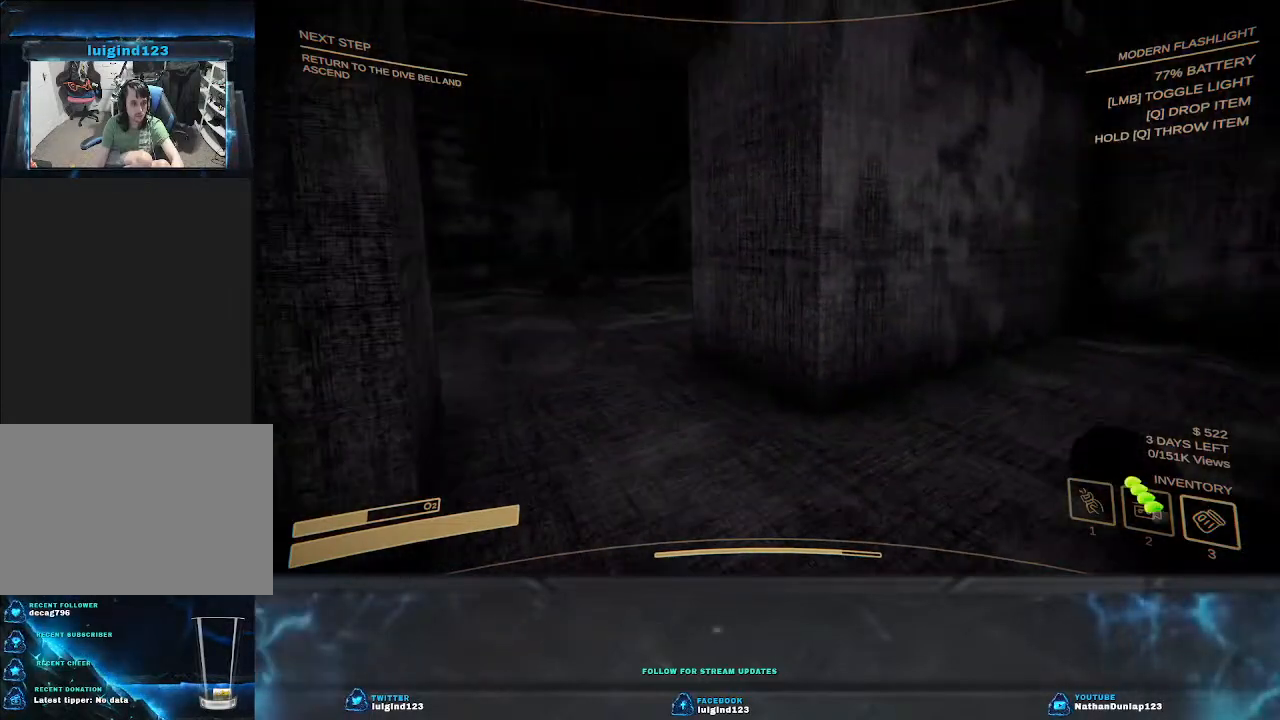
{"keys": ["d", "s"], "events": []}
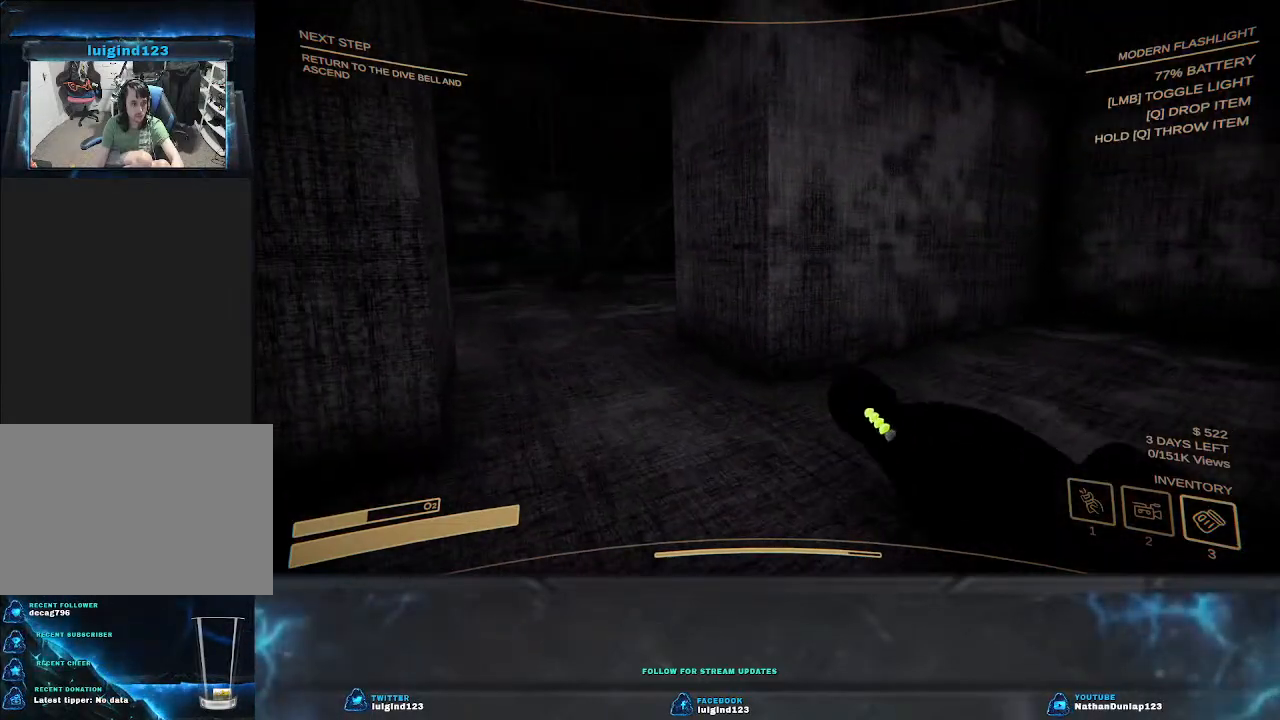
{"keys": ["d", "w"], "events": [[100, "s", "up"], [333, "w", "down"]]}
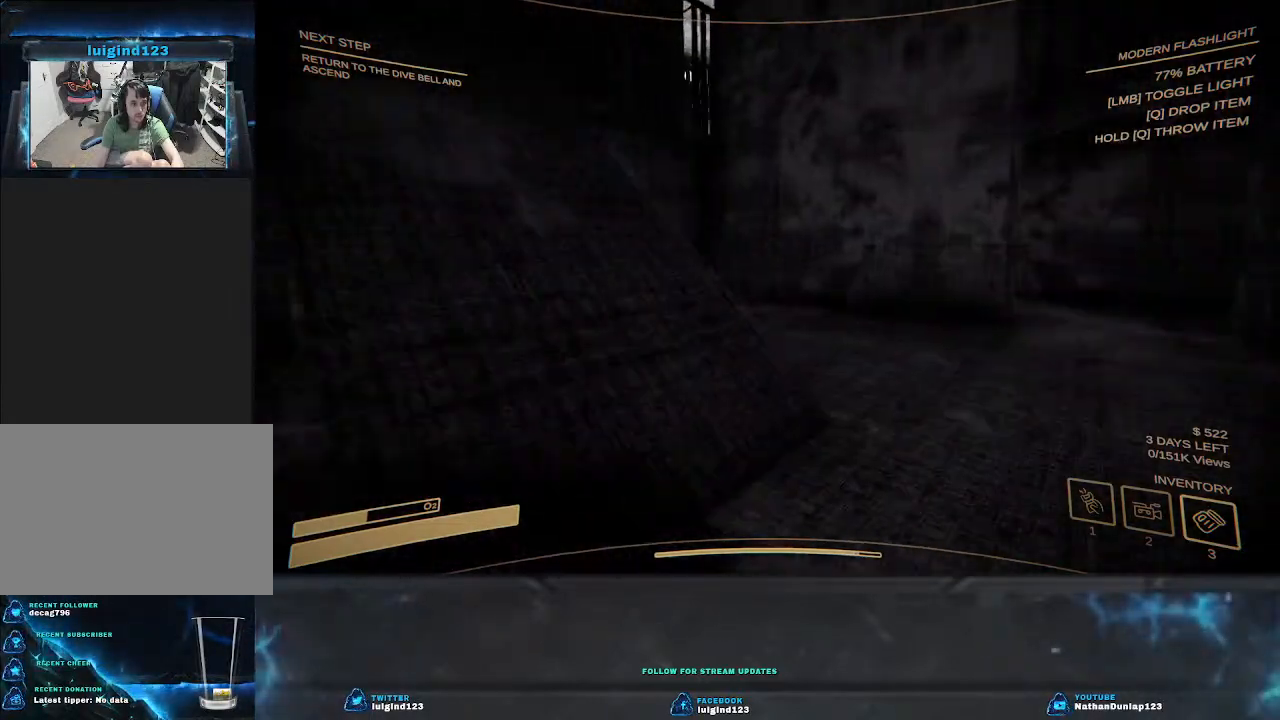
{"keys": ["w"], "events": [[300, "d", "up"]]}
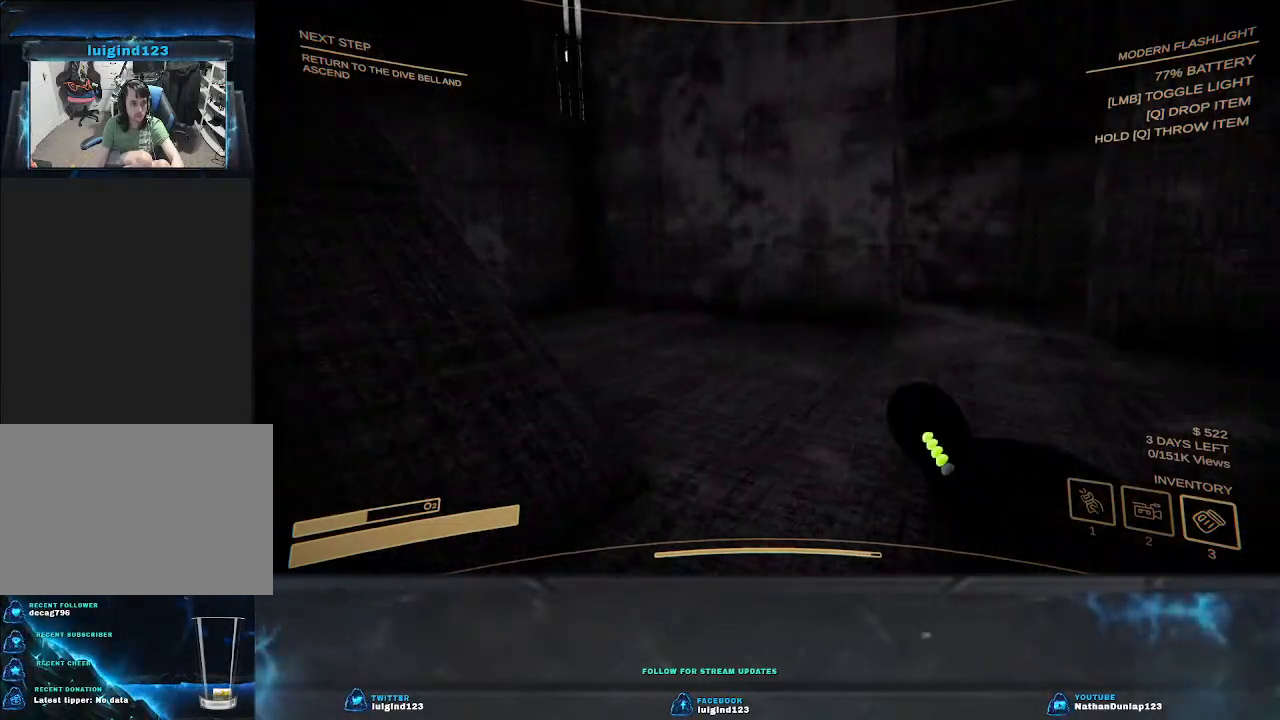
{"keys": ["a", "w"], "events": [[267, "a", "down"]]}
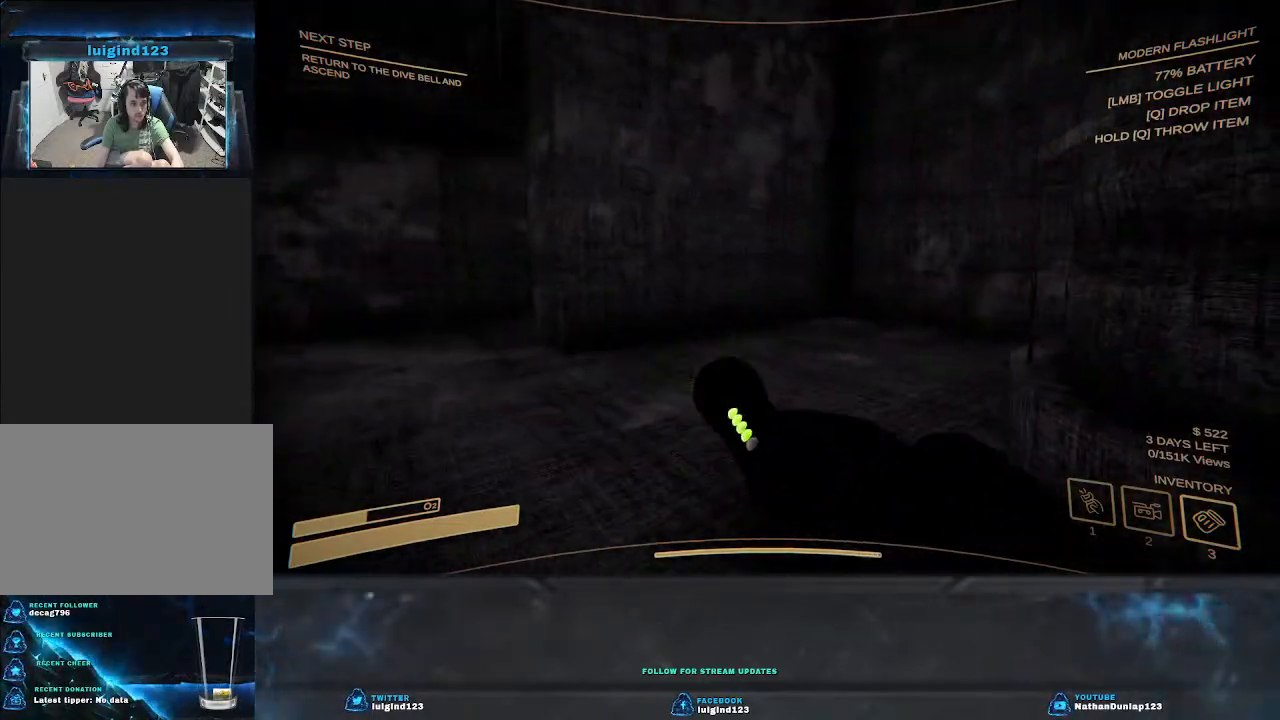
{"keys": ["d", "w"], "events": [[367, "a", "up"], [433, "d", "down"]]}
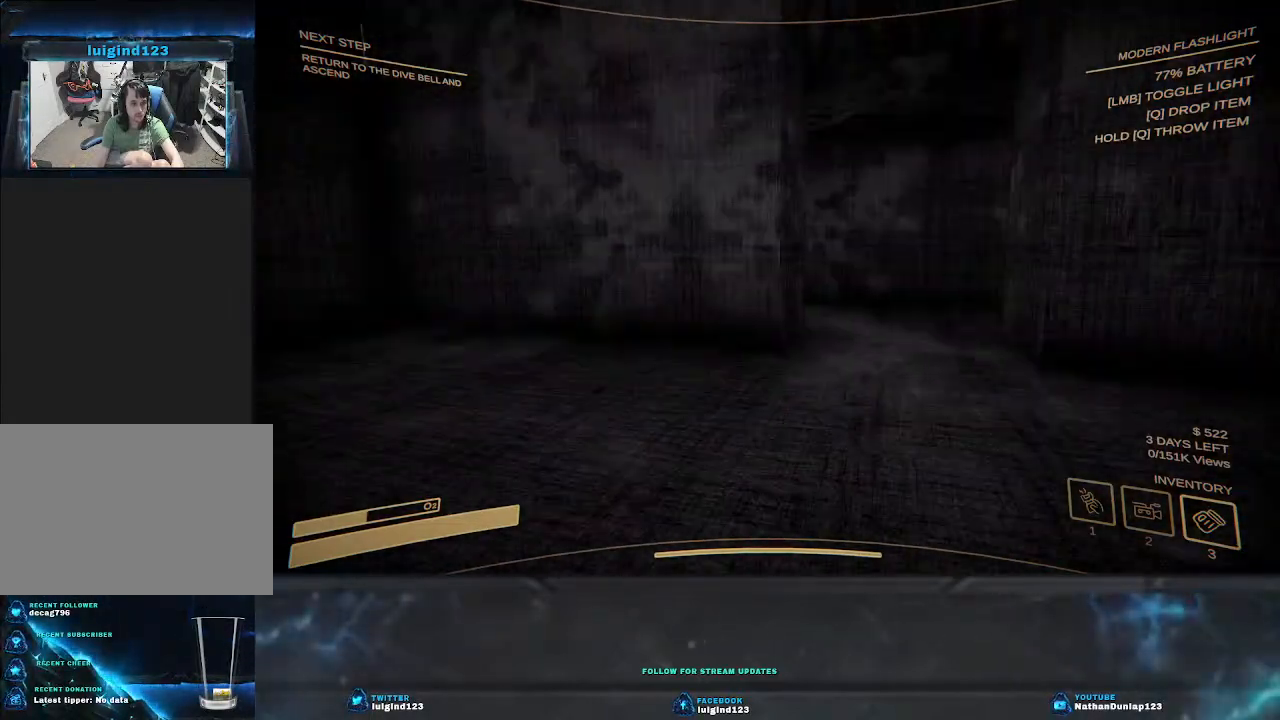
{"keys": ["d", "w"], "events": []}
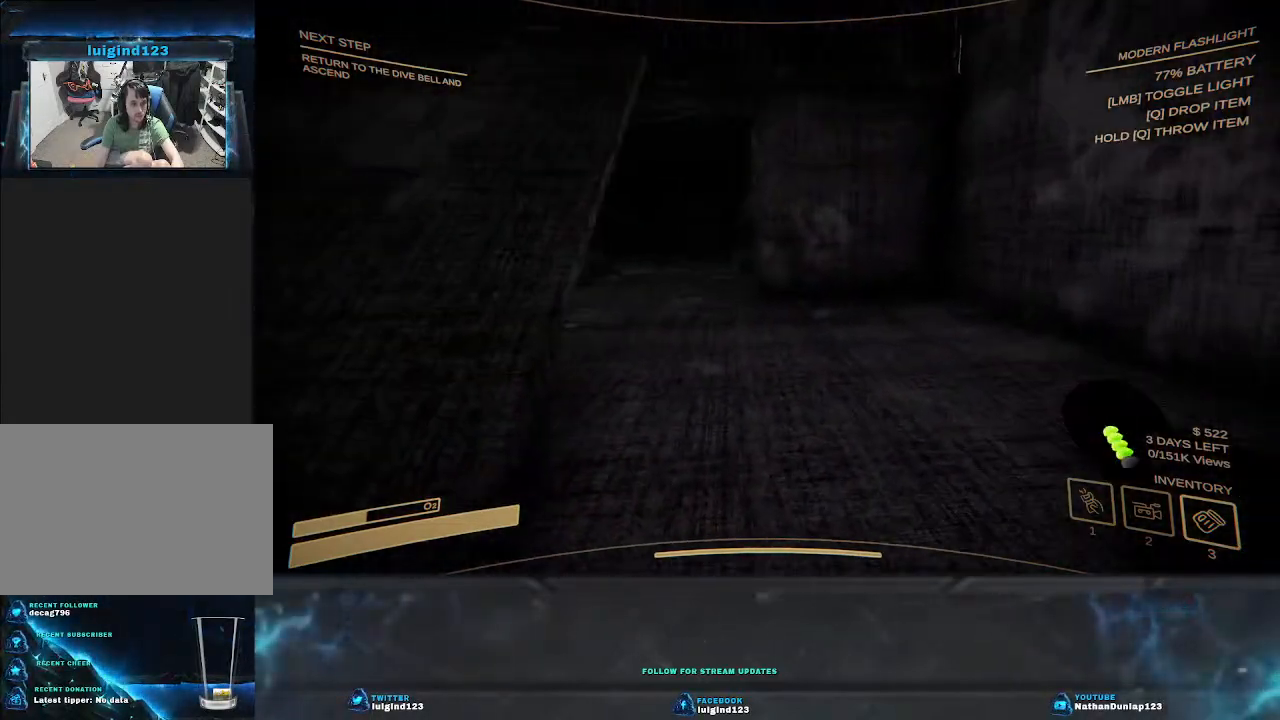
{"keys": ["d", "w"], "events": []}
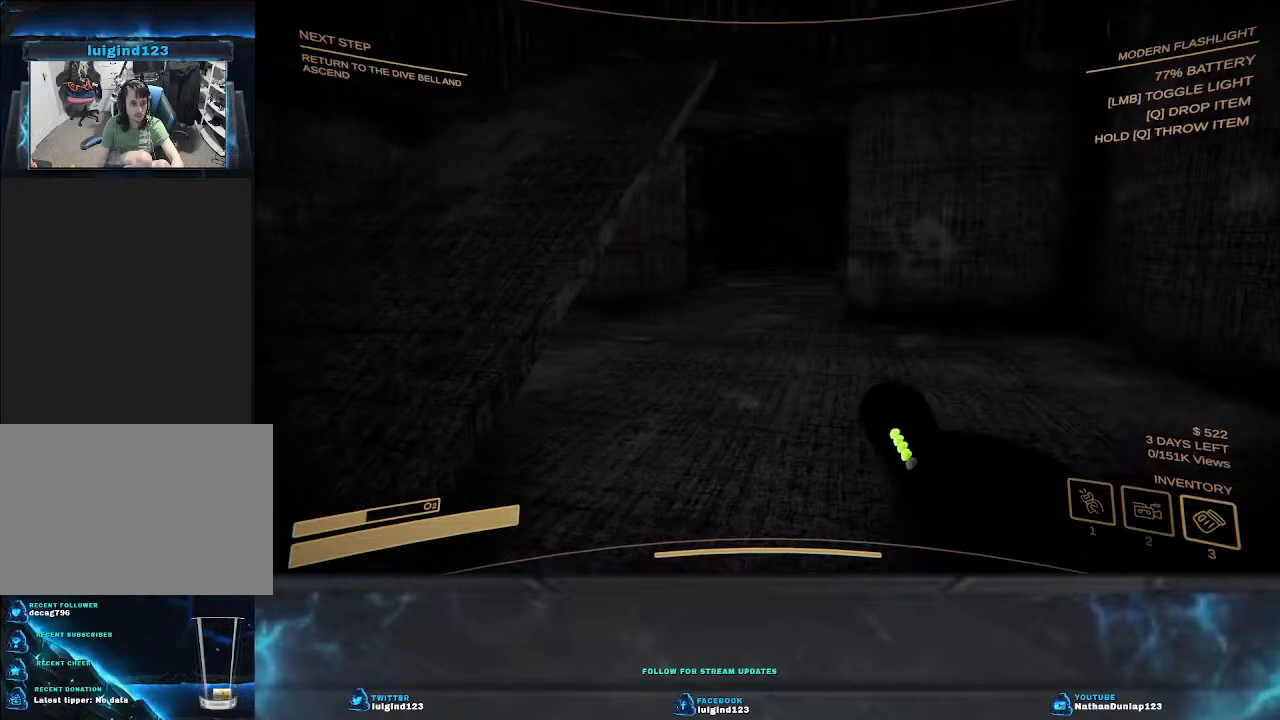
{"keys": ["w"], "events": [[267, "d", "up"]]}
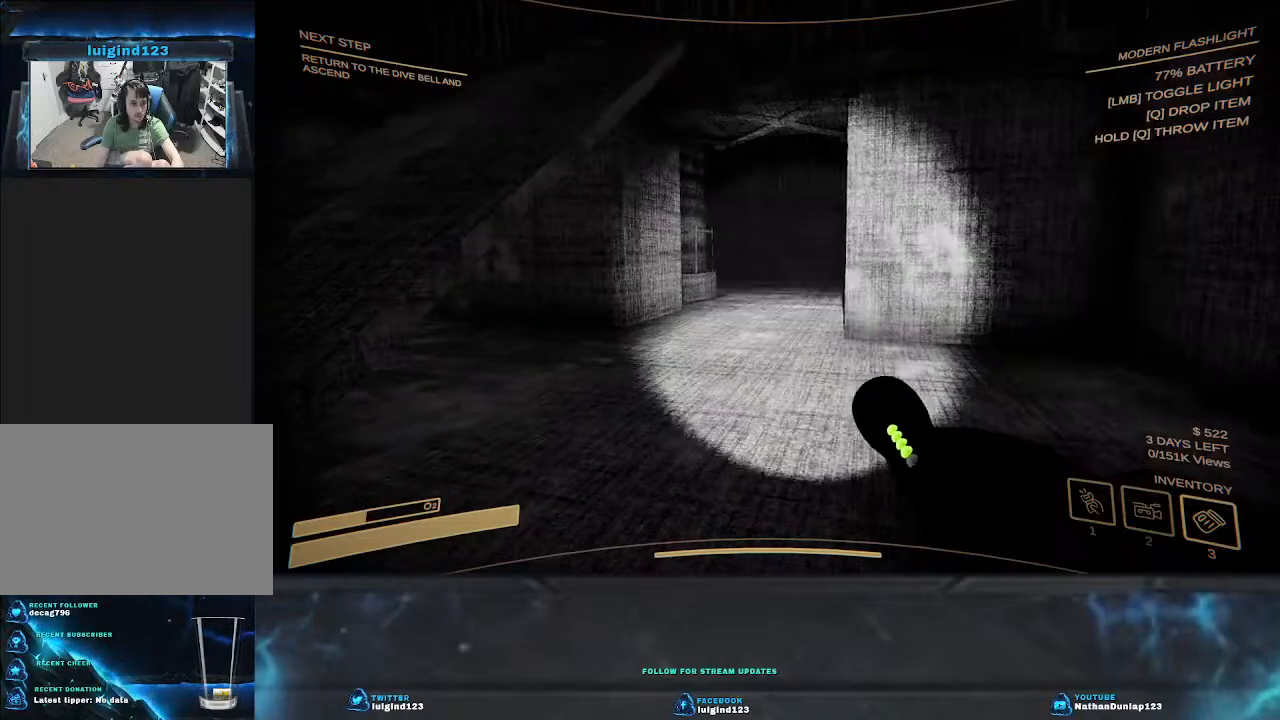
{"keys": ["w"], "events": []}
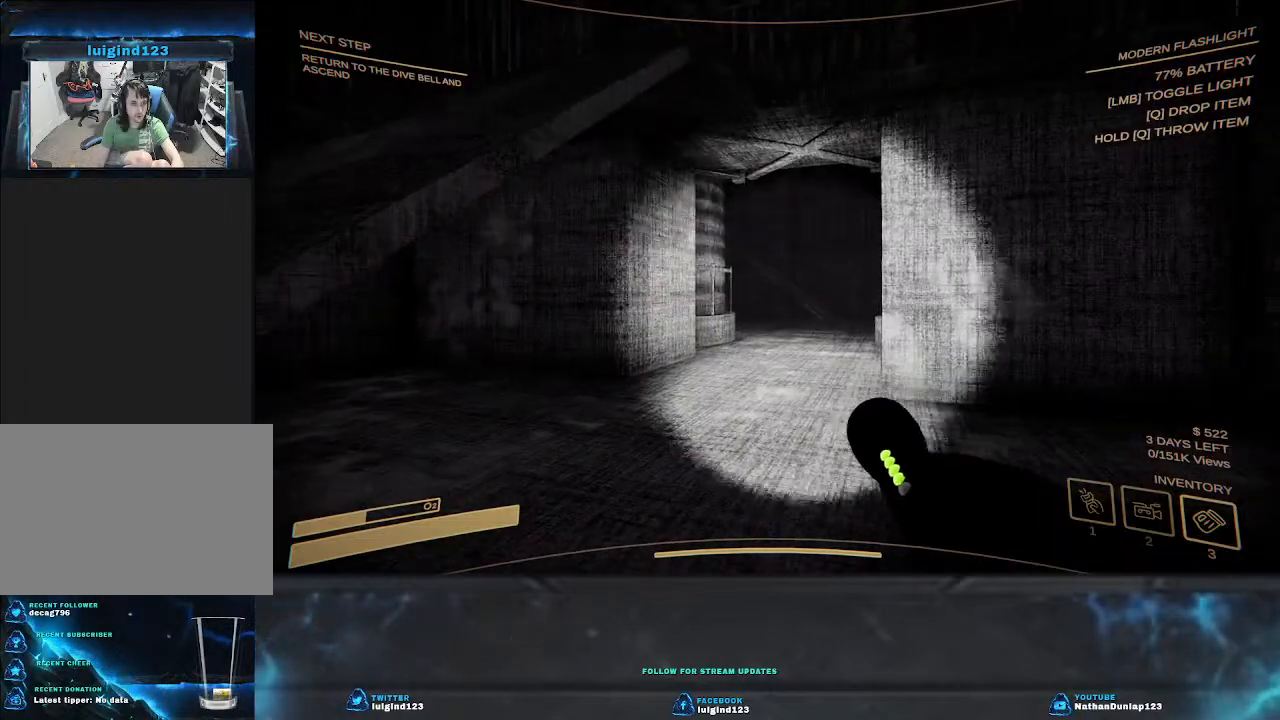
{"keys": ["d"], "events": [[167, "d", "down"], [400, "w", "up"]]}
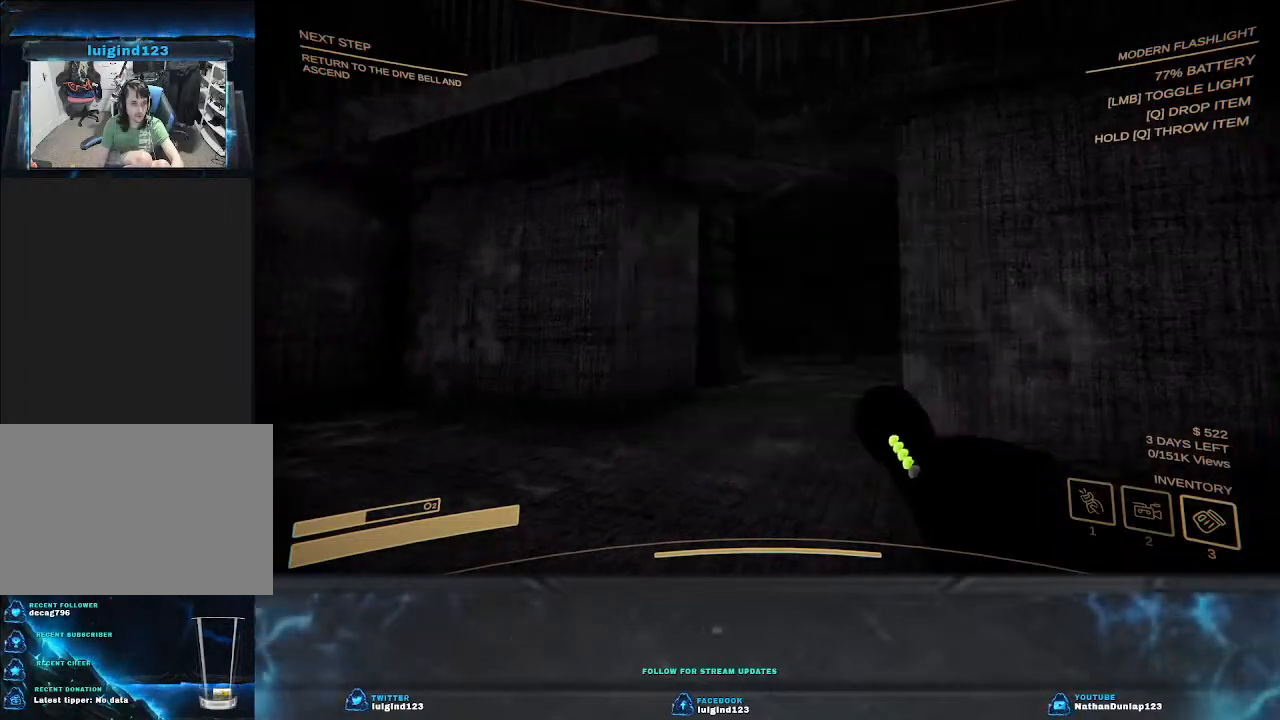
{"keys": ["w"], "events": [[200, "d", "up"], [300, "w", "down"]]}
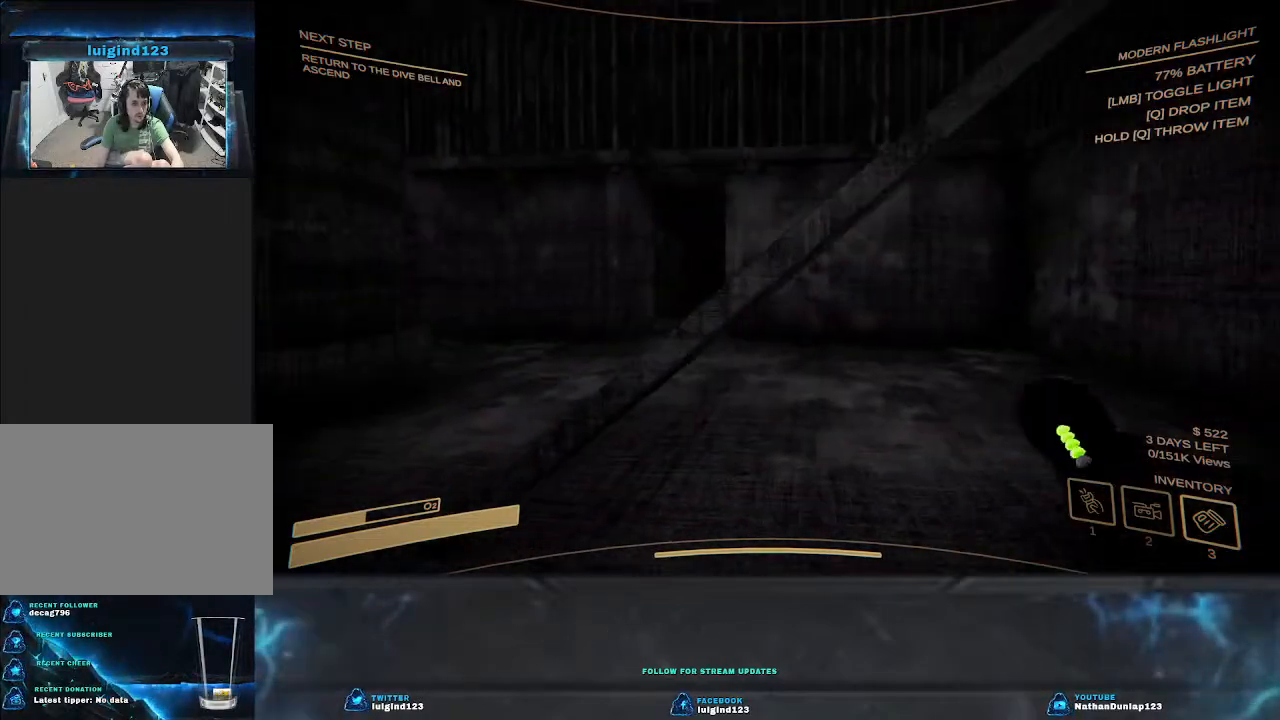
{"keys": ["a", "shift", "w"], "events": [[67, "a", "down"], [133, "shift", "down"], [300, "w", "up"], [500, "w", "down"]]}
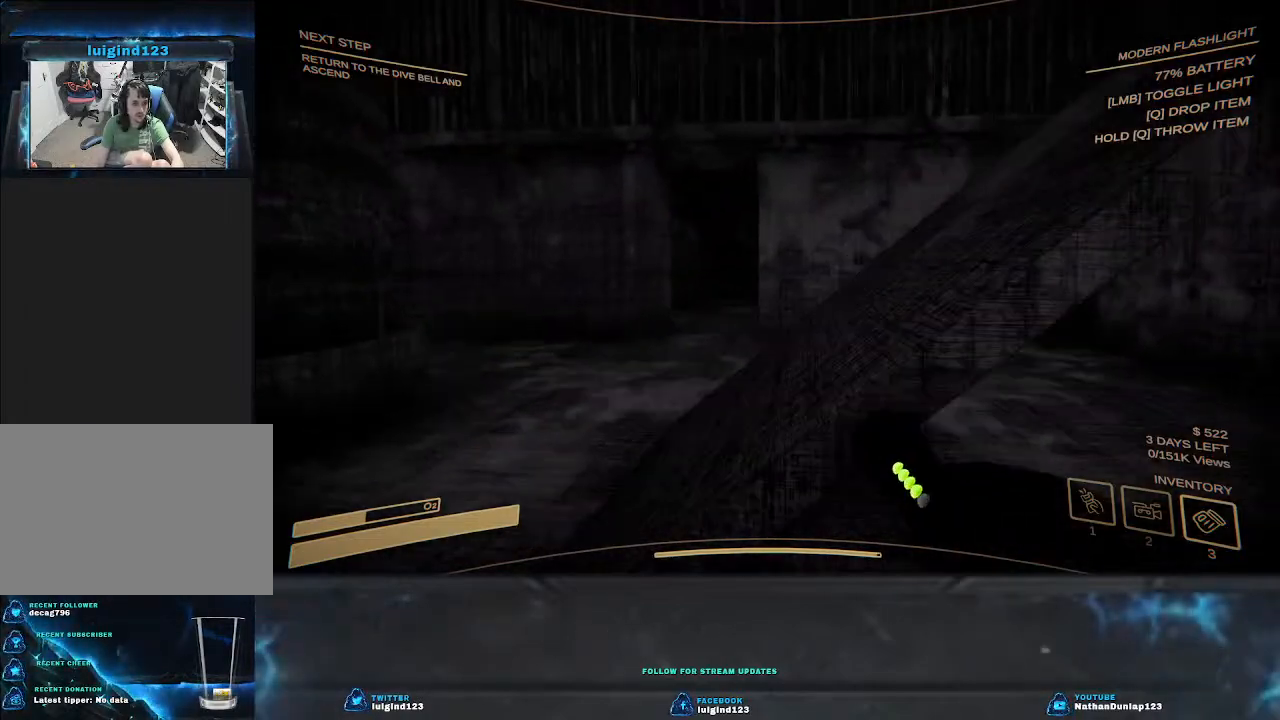
{"keys": ["shift", "w"], "events": [[433, "a", "up"]]}
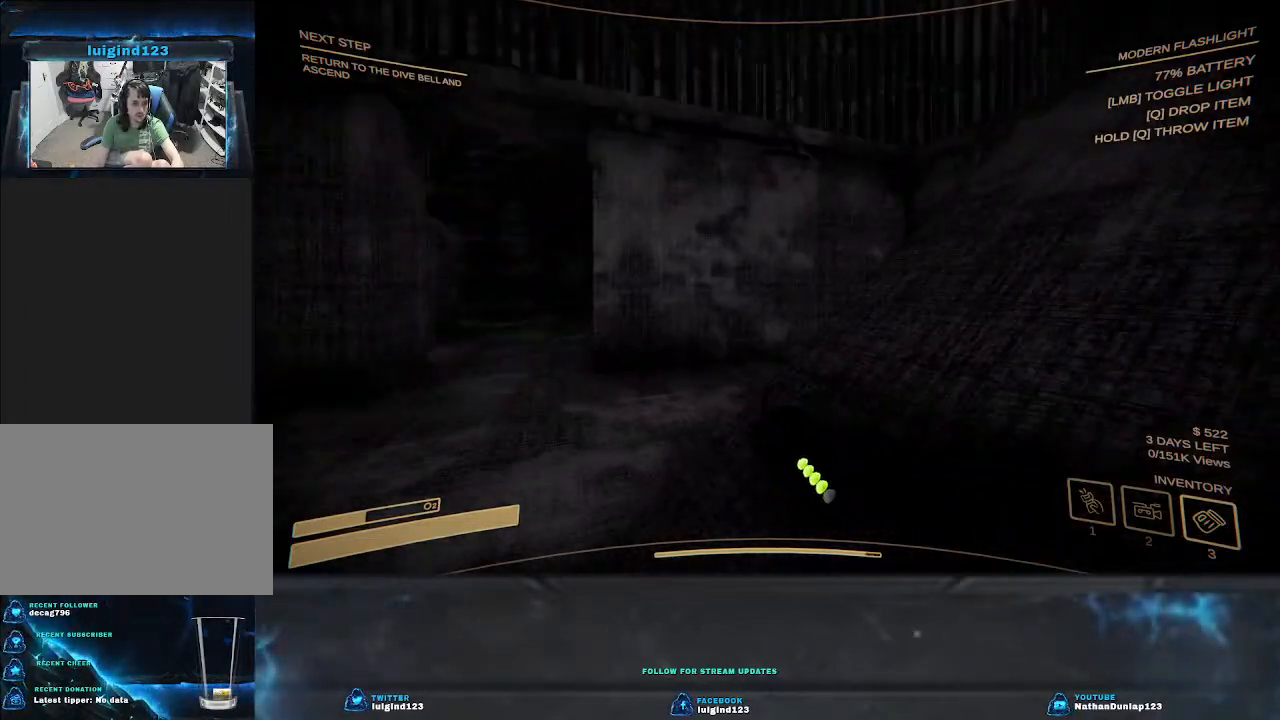
{"keys": ["d", "shift", "w"], "events": [[467, "d", "down"]]}